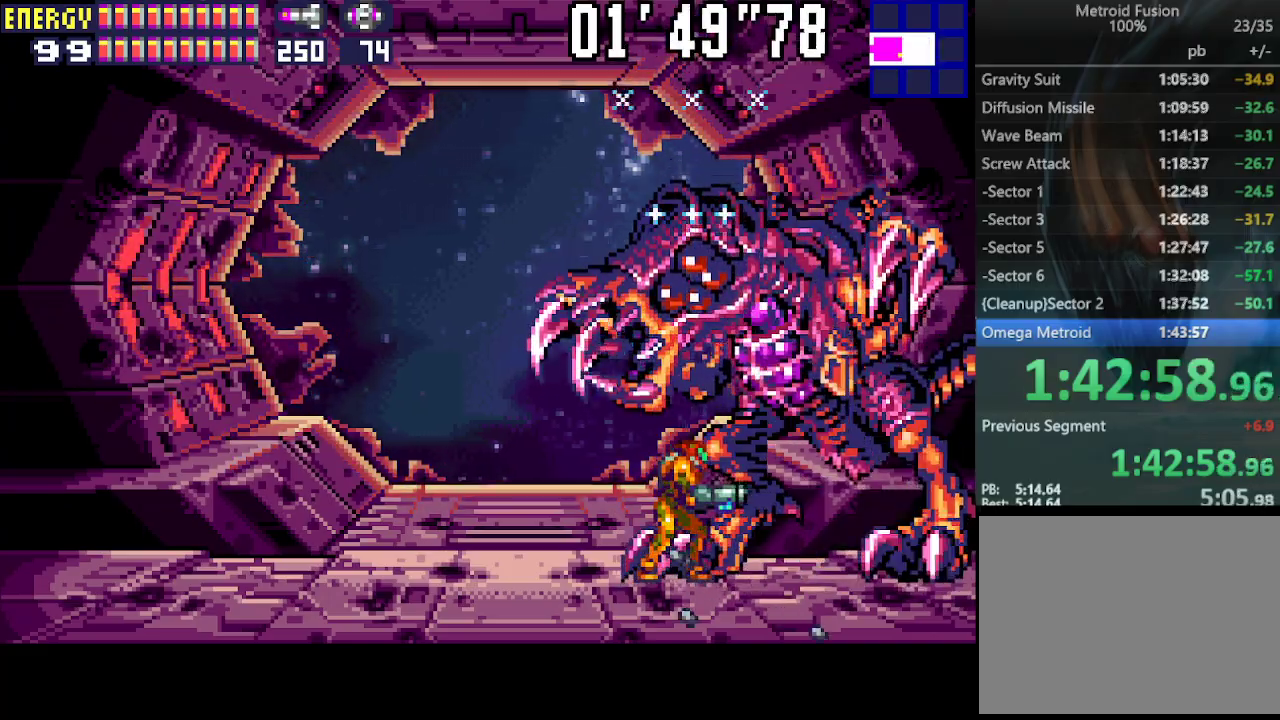
Gameplay with a controller (PlayStation layout); each line is a JSON object with the inputs held at the frame after it. "events" lists button and stick changes between this image and that frame as [ms after this image, input, new state], when the widget could be followed in between. Not read: L3 R3 left_stick right_stick.
{"buttons": ["DPAD_LEFT"], "events": [[200, "DPAD_LEFT", "down"]]}
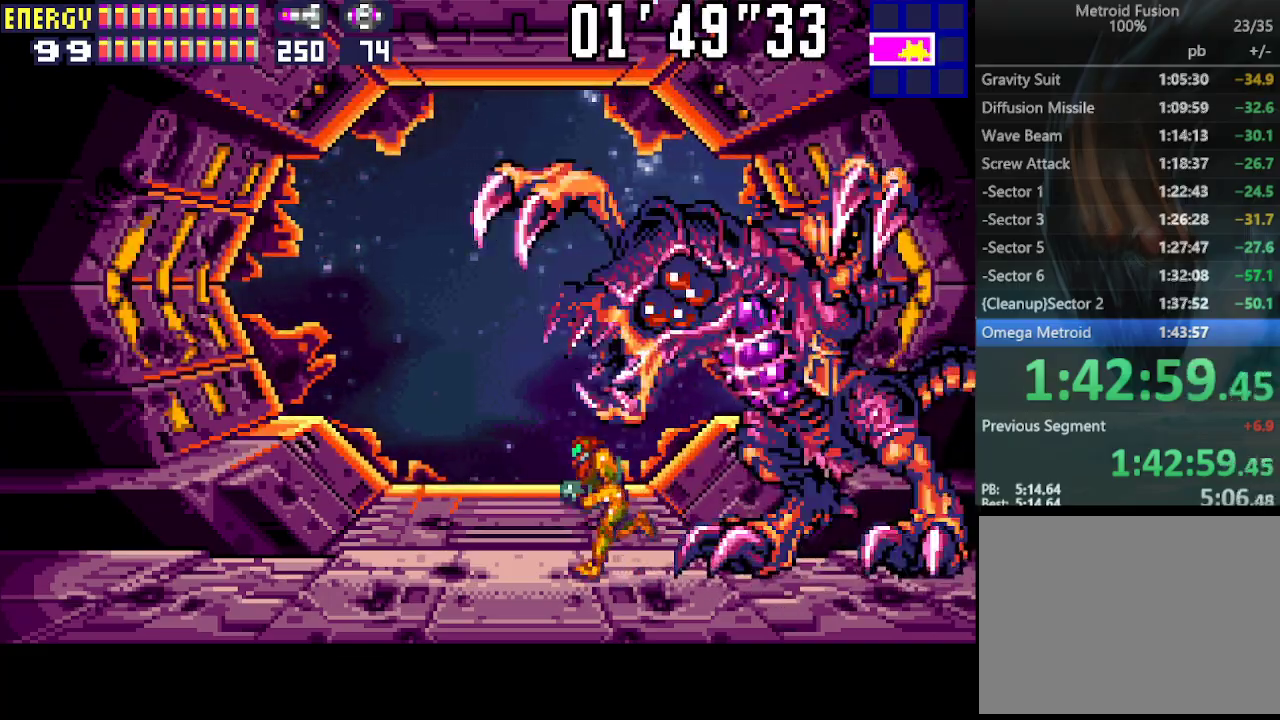
{"buttons": [], "events": [[167, "DPAD_LEFT", "up"], [300, "DPAD_RIGHT", "down"], [367, "DPAD_RIGHT", "up"]]}
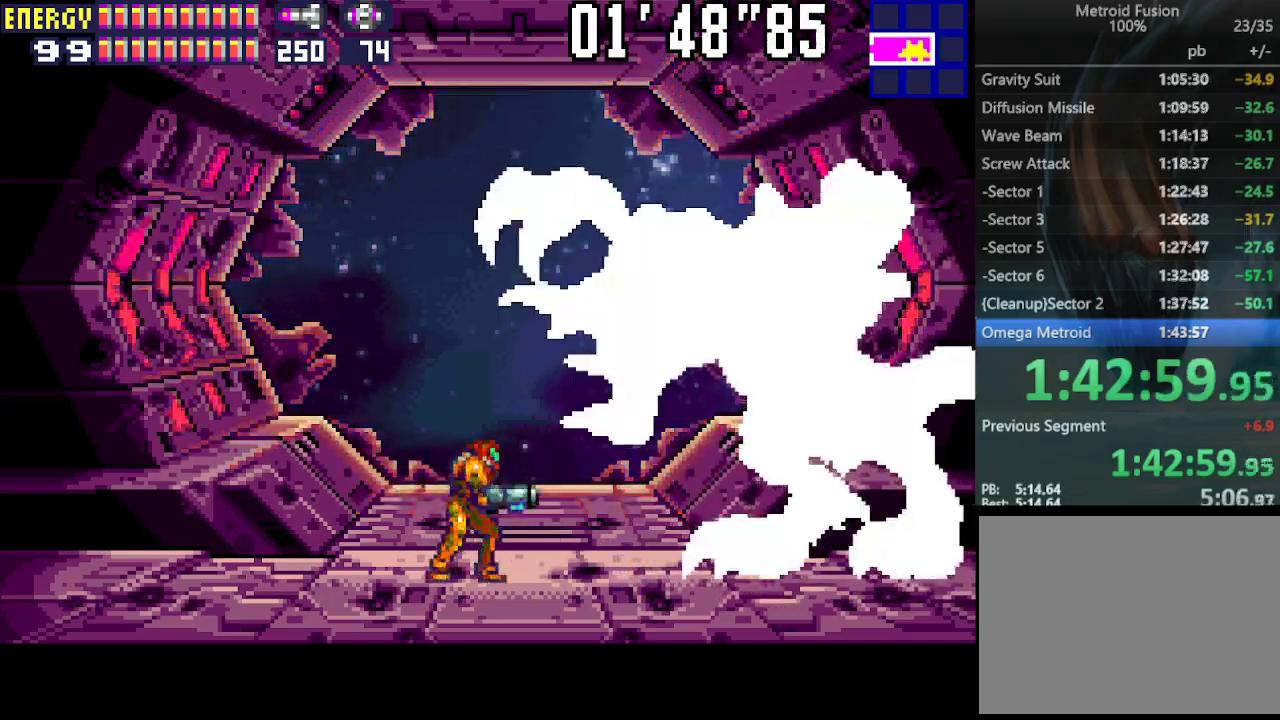
{"buttons": ["CIRCLE"], "events": [[333, "CIRCLE", "down"]]}
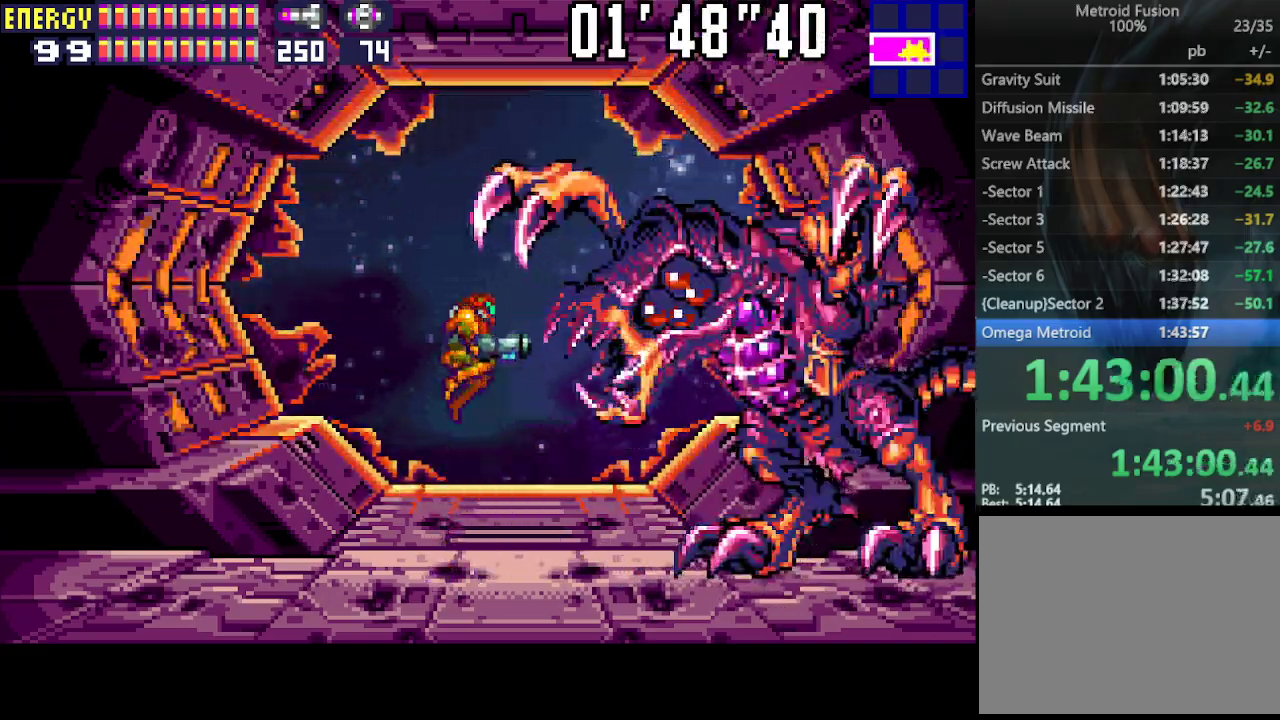
{"buttons": ["DPAD_DOWN"], "events": [[333, "DPAD_DOWN", "down"], [400, "CIRCLE", "up"], [400, "DPAD_DOWN", "up"], [467, "DPAD_DOWN", "down"]]}
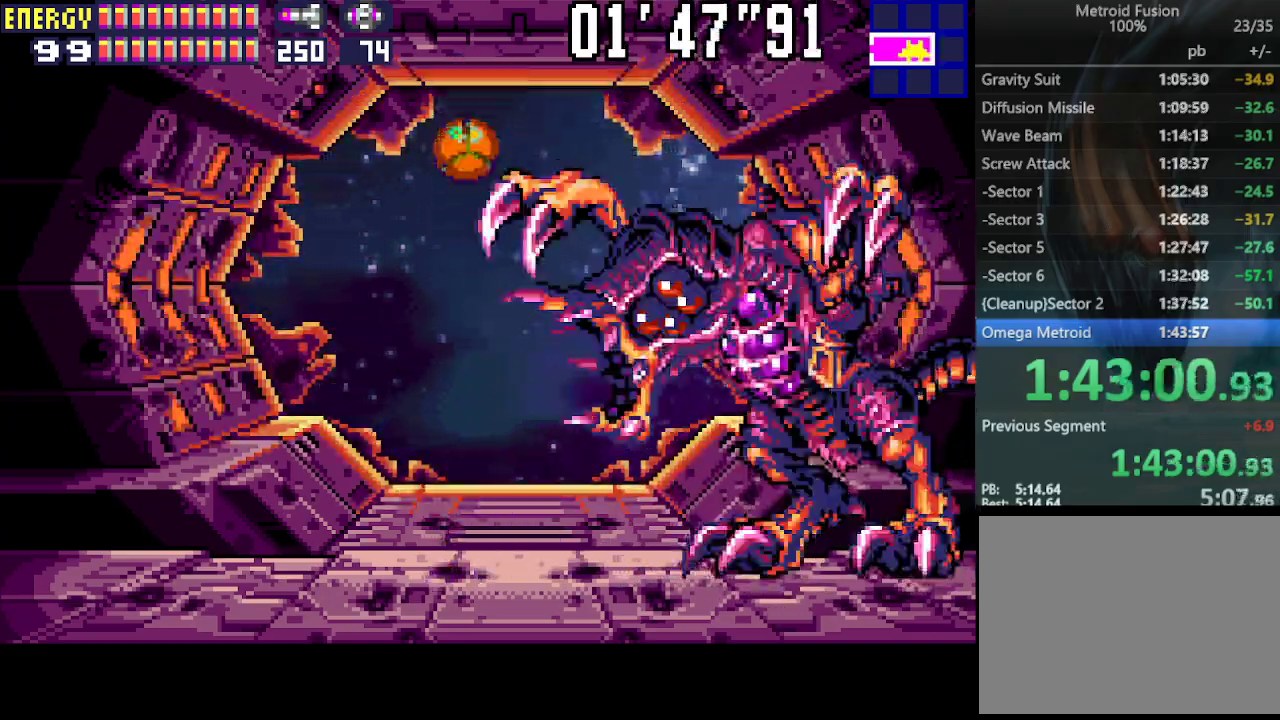
{"buttons": ["CROSS"], "events": [[33, "DPAD_DOWN", "up"], [100, "CROSS", "down"], [167, "CROSS", "up"], [233, "CROSS", "down"], [300, "CROSS", "up"], [333, "CROSS", "down"], [400, "CROSS", "up"], [467, "CROSS", "down"]]}
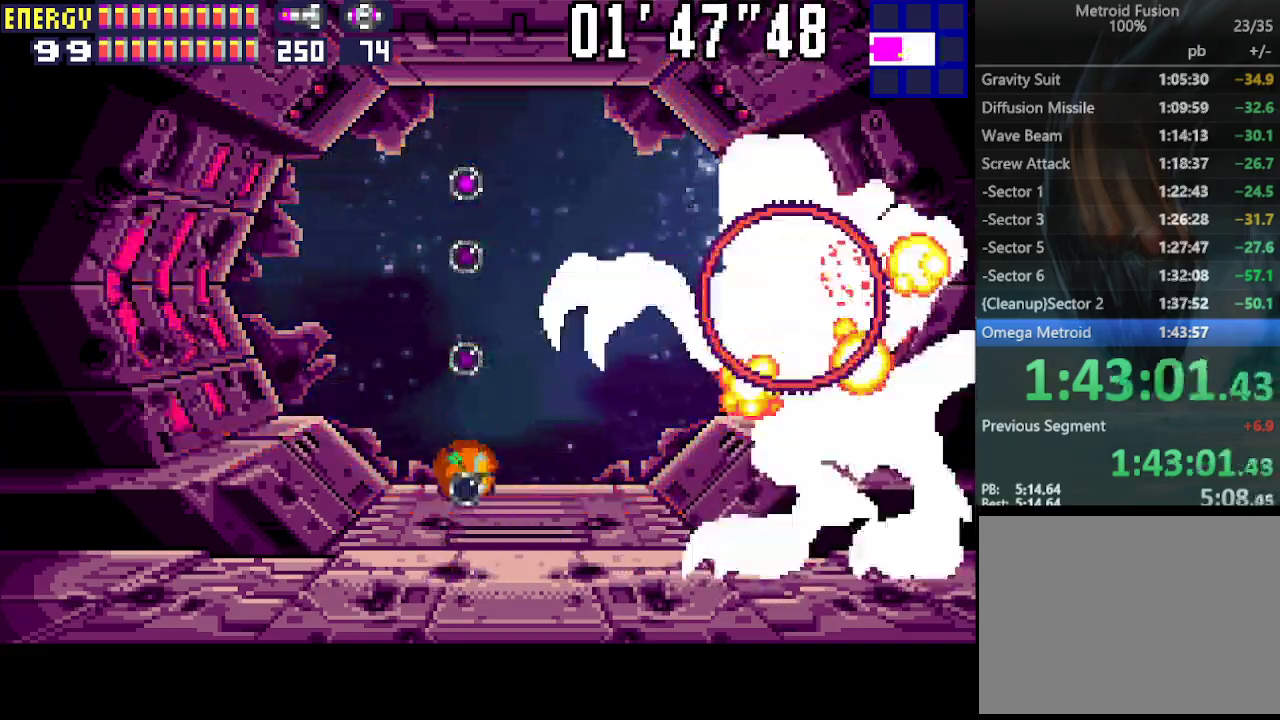
{"buttons": ["CIRCLE"], "events": [[33, "DPAD_UP", "down"], [67, "CROSS", "up"], [100, "DPAD_UP", "up"], [367, "CIRCLE", "down"]]}
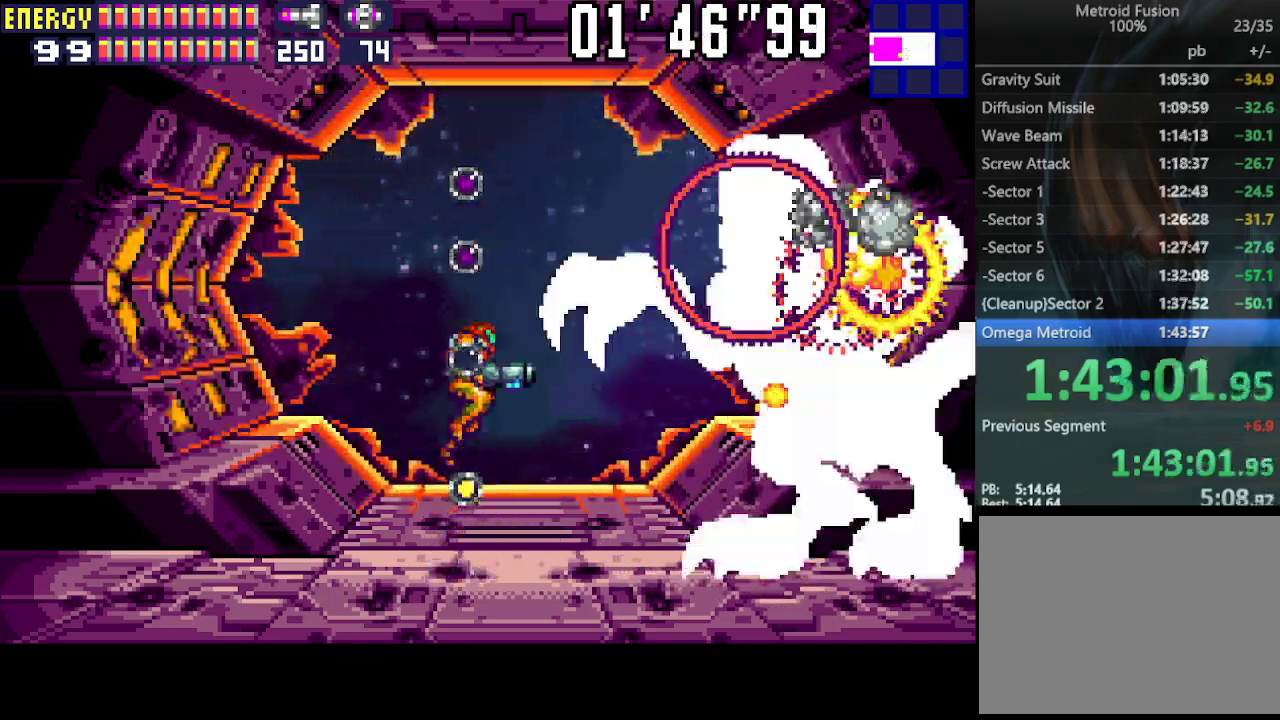
{"buttons": [], "events": [[433, "DPAD_DOWN", "down"], [467, "CIRCLE", "up"], [500, "DPAD_DOWN", "up"]]}
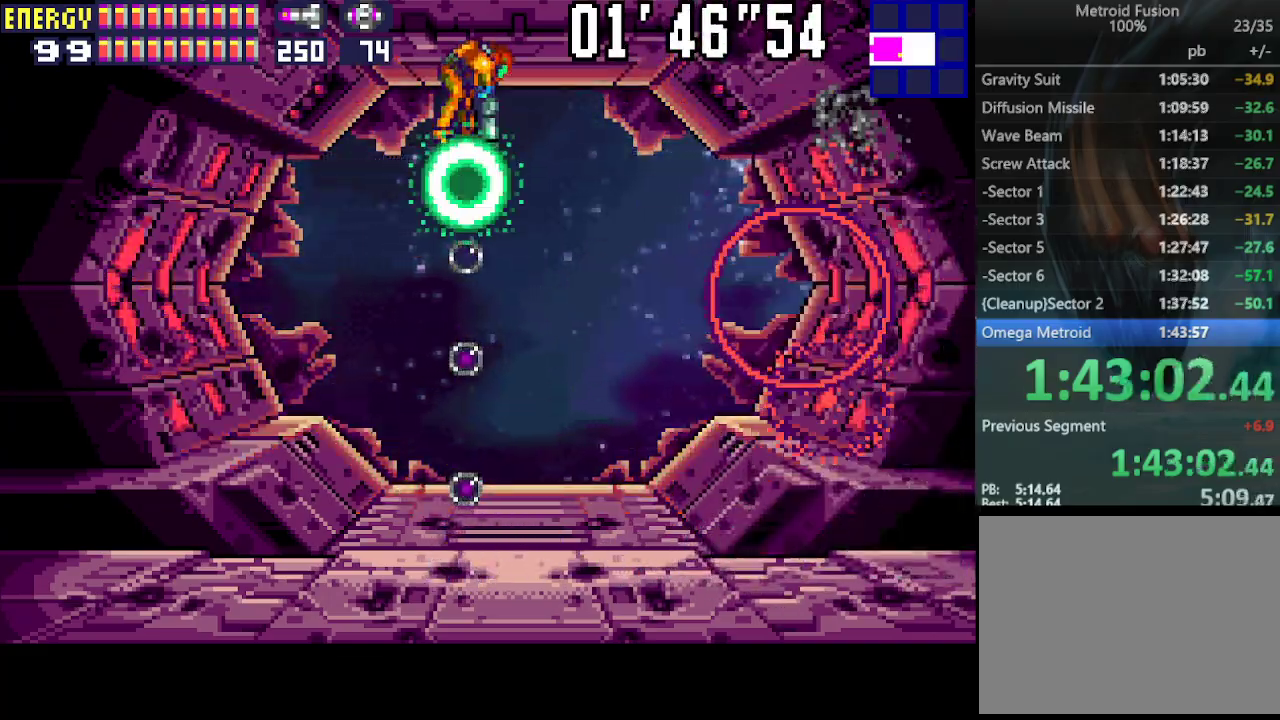
{"buttons": ["CROSS"], "events": [[100, "DPAD_DOWN", "down"], [167, "DPAD_DOWN", "up"], [233, "CROSS", "down"], [300, "CROSS", "up"], [367, "CROSS", "down"], [467, "CROSS", "up"], [500, "CROSS", "down"]]}
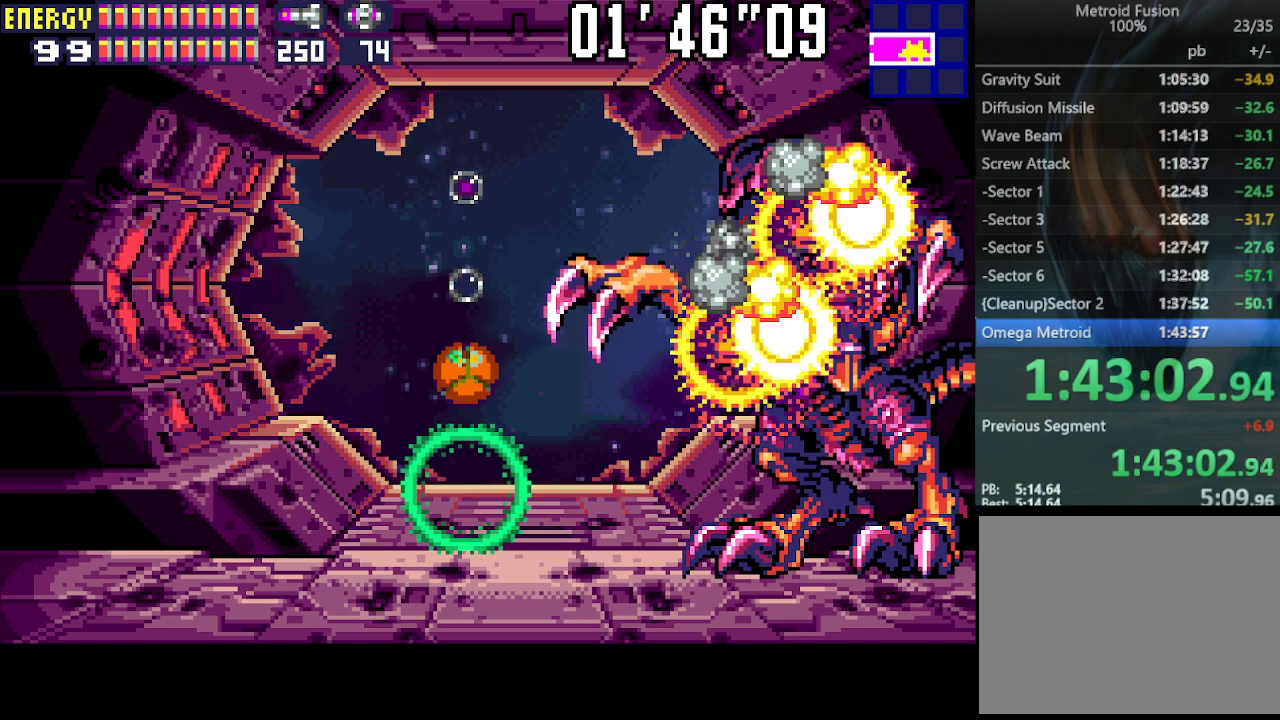
{"buttons": [], "events": [[100, "CROSS", "up"], [167, "CROSS", "down"], [233, "DPAD_UP", "down"], [267, "CROSS", "up"], [300, "CROSS", "down"], [367, "CROSS", "up"], [367, "DPAD_UP", "up"]]}
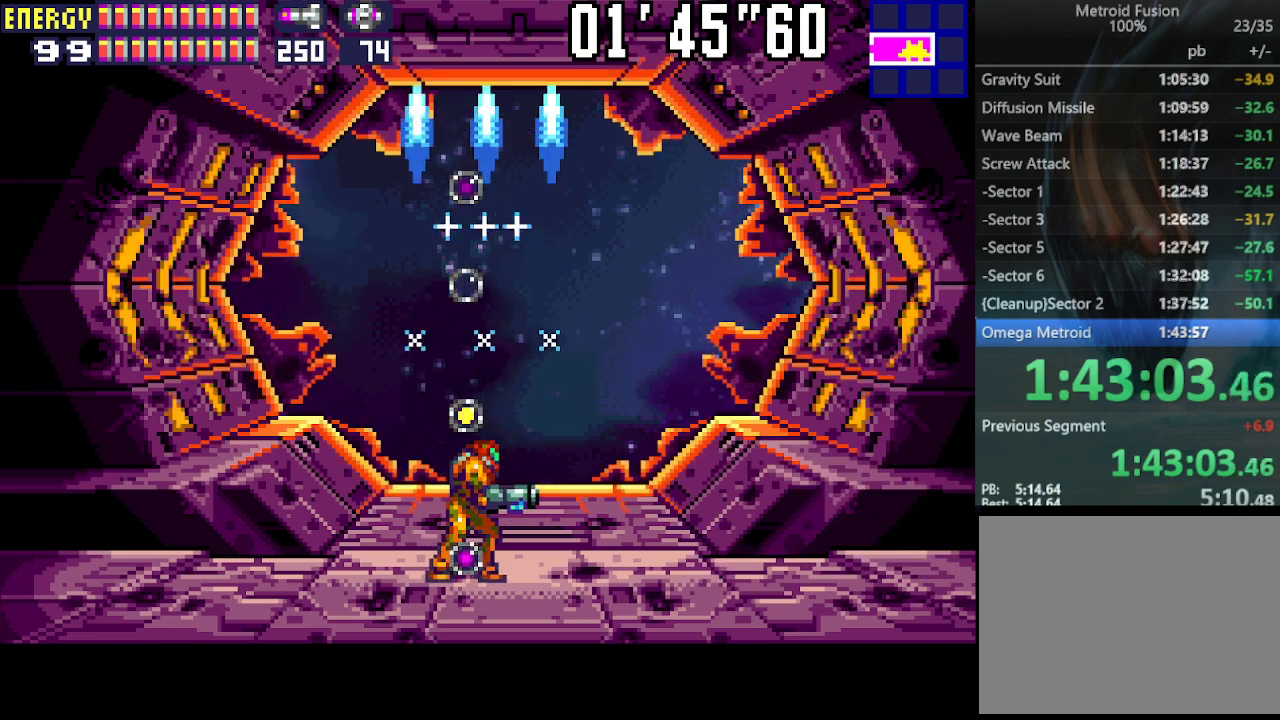
{"buttons": ["CIRCLE"], "events": [[67, "DPAD_RIGHT", "down"], [333, "DPAD_RIGHT", "up"], [433, "CIRCLE", "down"]]}
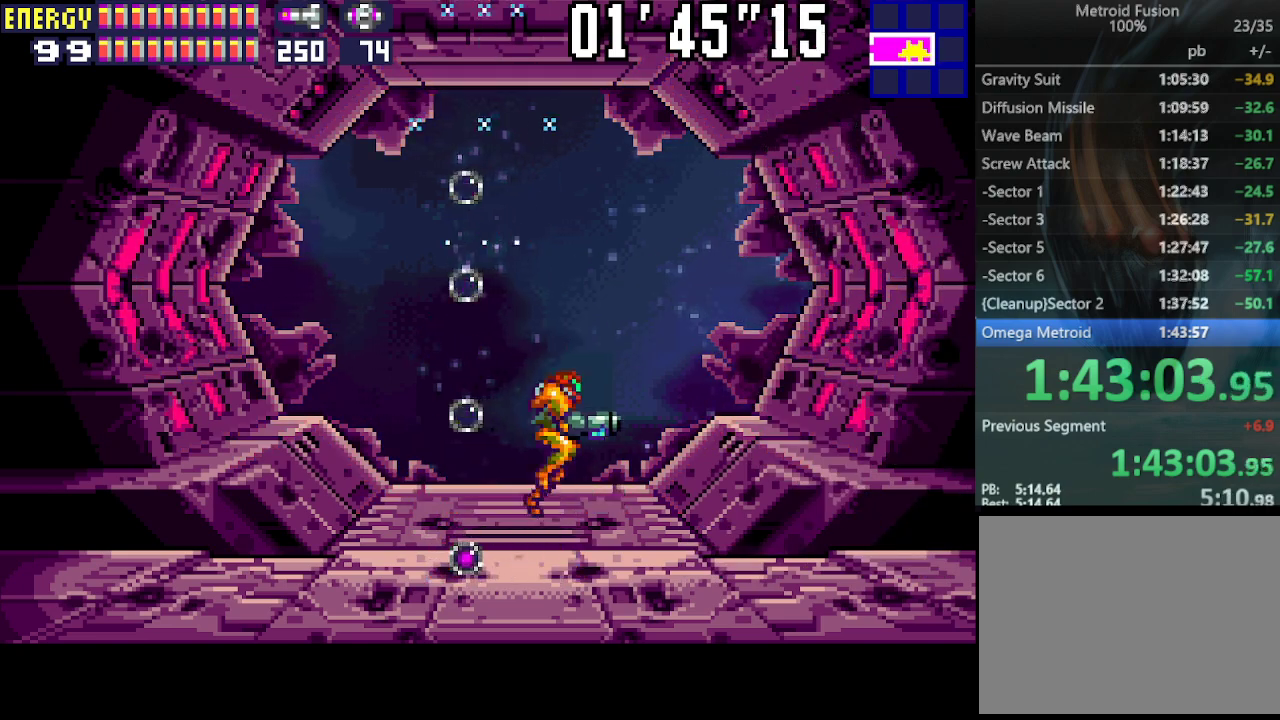
{"buttons": [], "events": [[400, "DPAD_DOWN", "down"], [433, "CIRCLE", "up"], [467, "DPAD_DOWN", "up"]]}
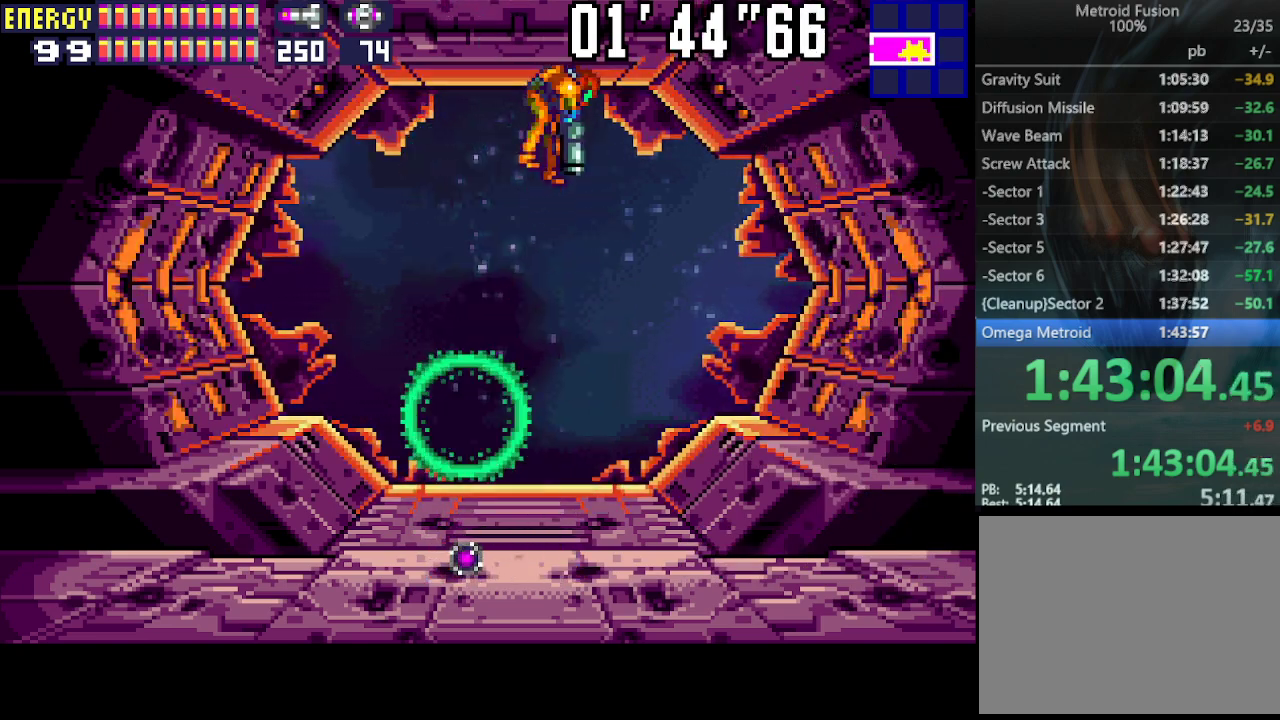
{"buttons": ["CROSS"], "events": [[67, "DPAD_DOWN", "down"], [133, "DPAD_DOWN", "up"], [167, "CROSS", "down"], [233, "CROSS", "up"], [300, "CROSS", "down"], [367, "CROSS", "up"], [433, "CROSS", "down"]]}
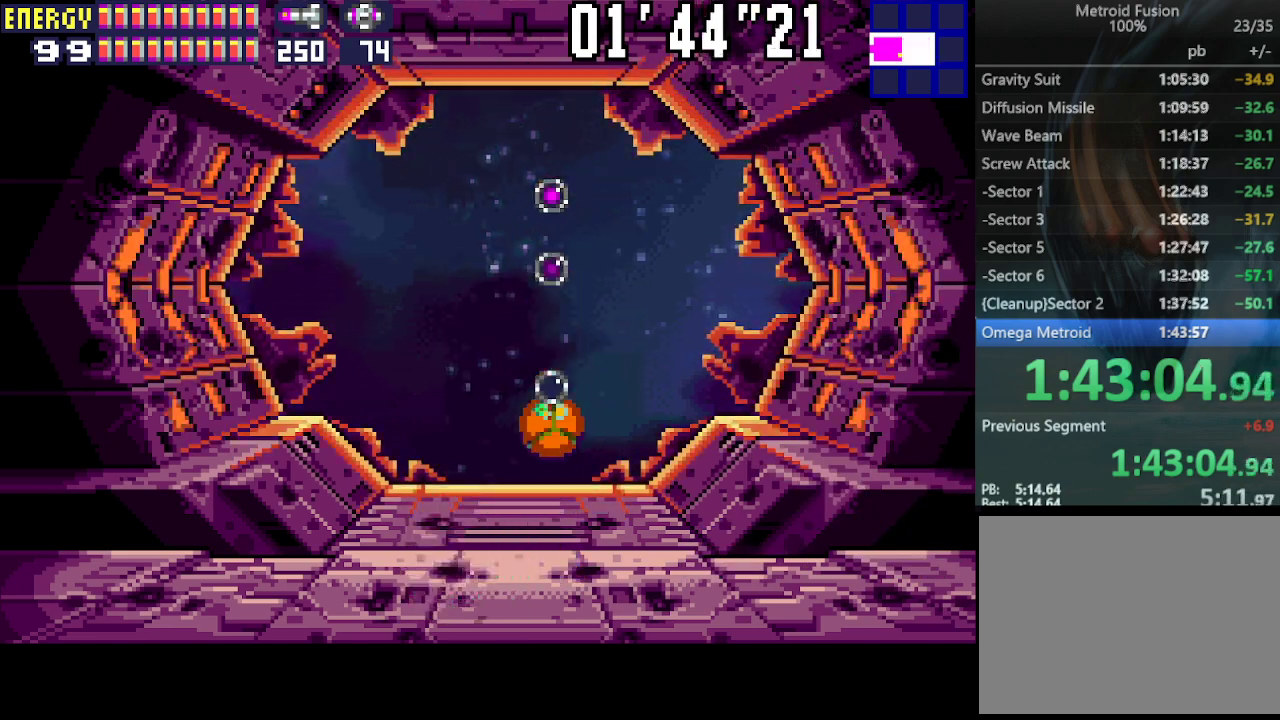
{"buttons": ["DPAD_LEFT"], "events": [[33, "CROSS", "up"], [67, "CROSS", "down"], [100, "DPAD_UP", "down"], [133, "CROSS", "up"], [200, "DPAD_UP", "up"], [300, "DPAD_LEFT", "down"]]}
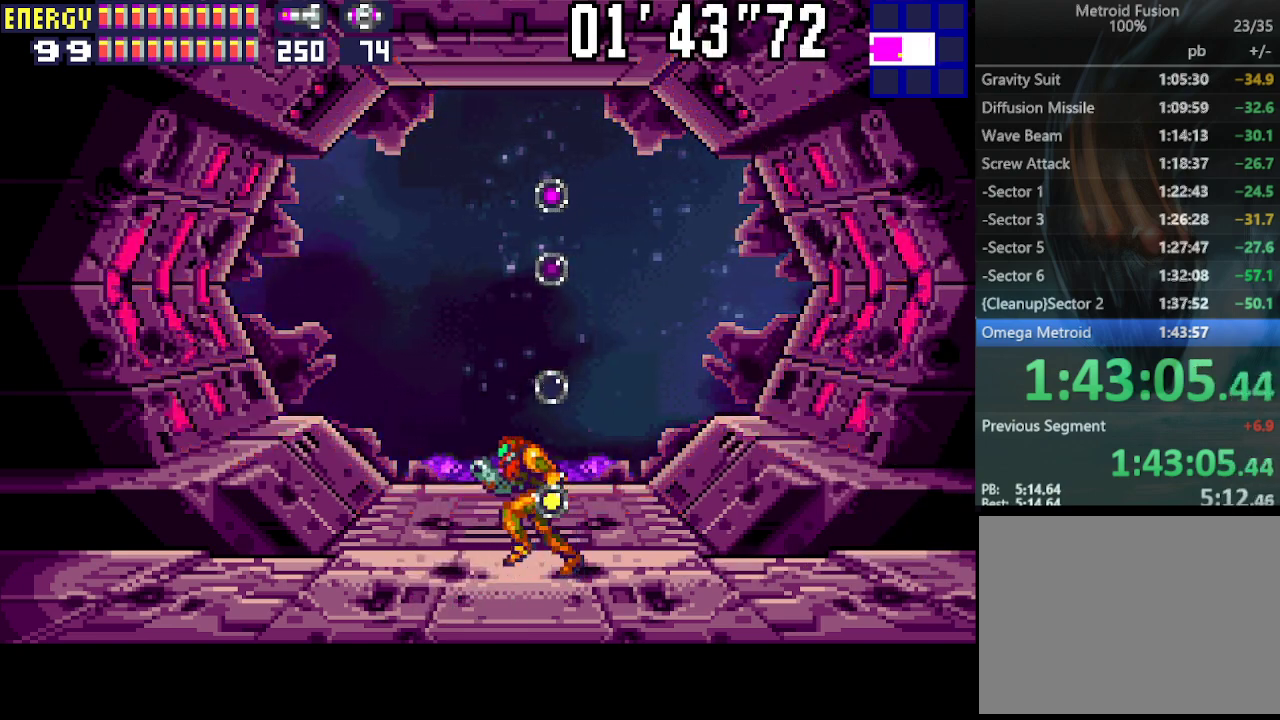
{"buttons": ["CIRCLE"], "events": [[100, "DPAD_LEFT", "up"], [233, "CIRCLE", "down"]]}
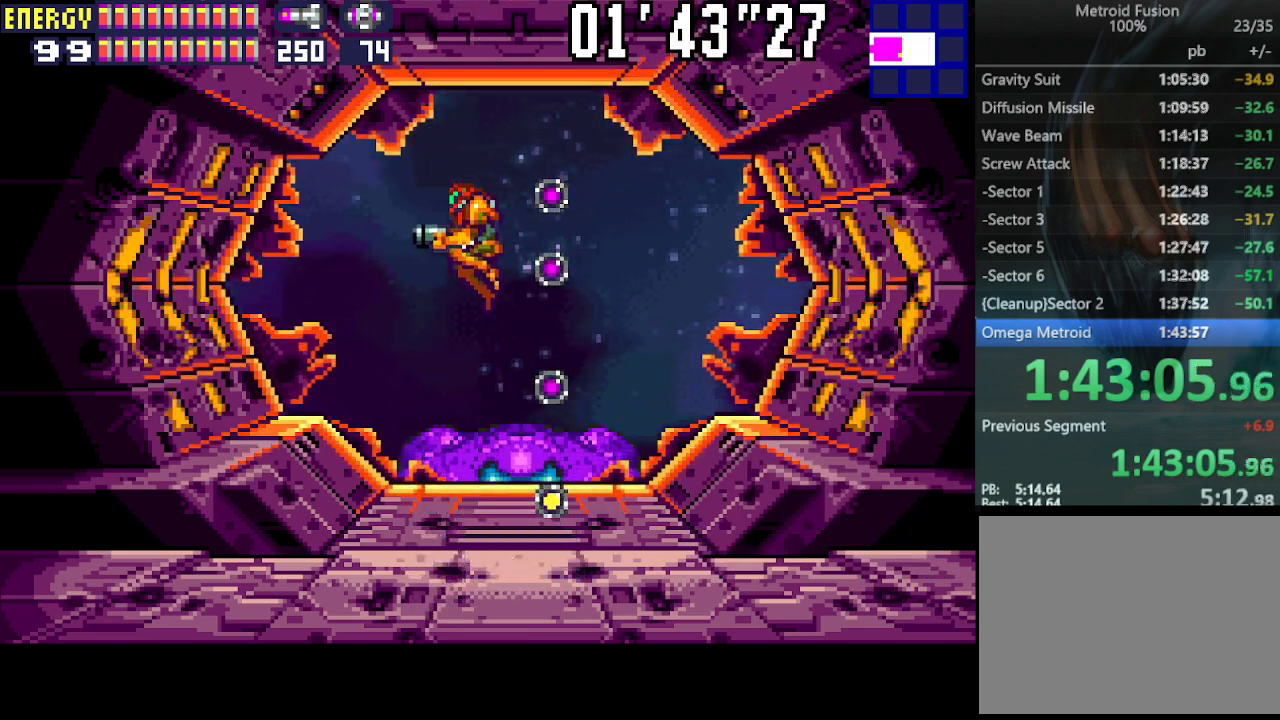
{"buttons": ["CROSS"], "events": [[233, "CIRCLE", "up"], [233, "DPAD_DOWN", "down"], [300, "DPAD_DOWN", "up"], [400, "DPAD_DOWN", "down"], [467, "DPAD_DOWN", "up"], [500, "CROSS", "down"]]}
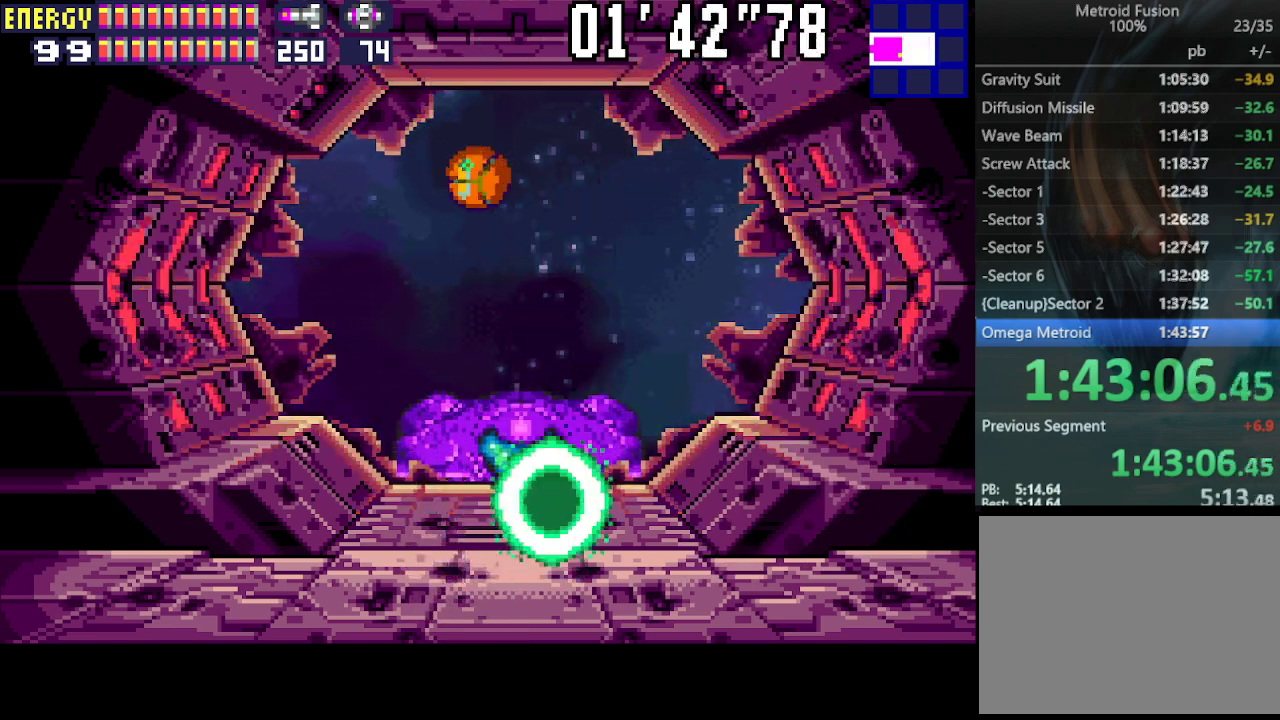
{"buttons": [], "events": [[100, "CROSS", "up"], [167, "CROSS", "down"], [200, "CROSS", "up"], [267, "CROSS", "down"], [367, "CROSS", "up"], [400, "DPAD_UP", "down"], [500, "DPAD_UP", "up"]]}
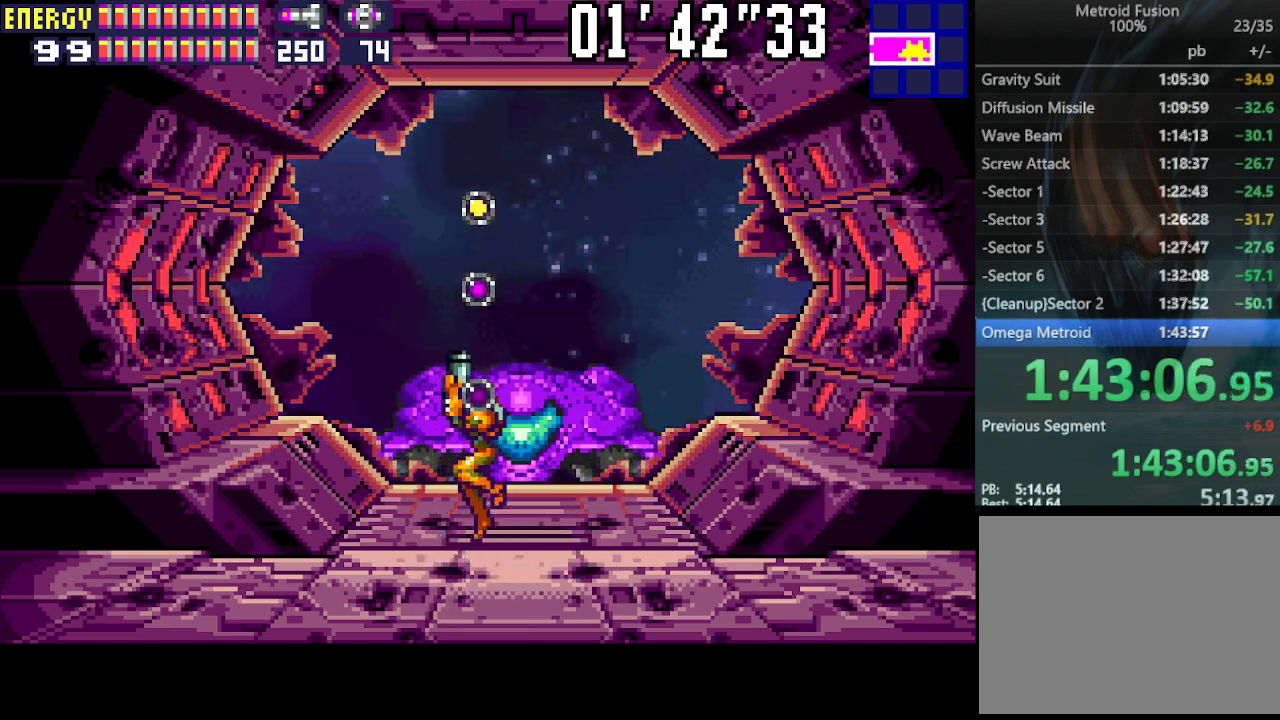
{"buttons": [], "events": [[33, "DPAD_RIGHT", "down"], [433, "DPAD_RIGHT", "up"]]}
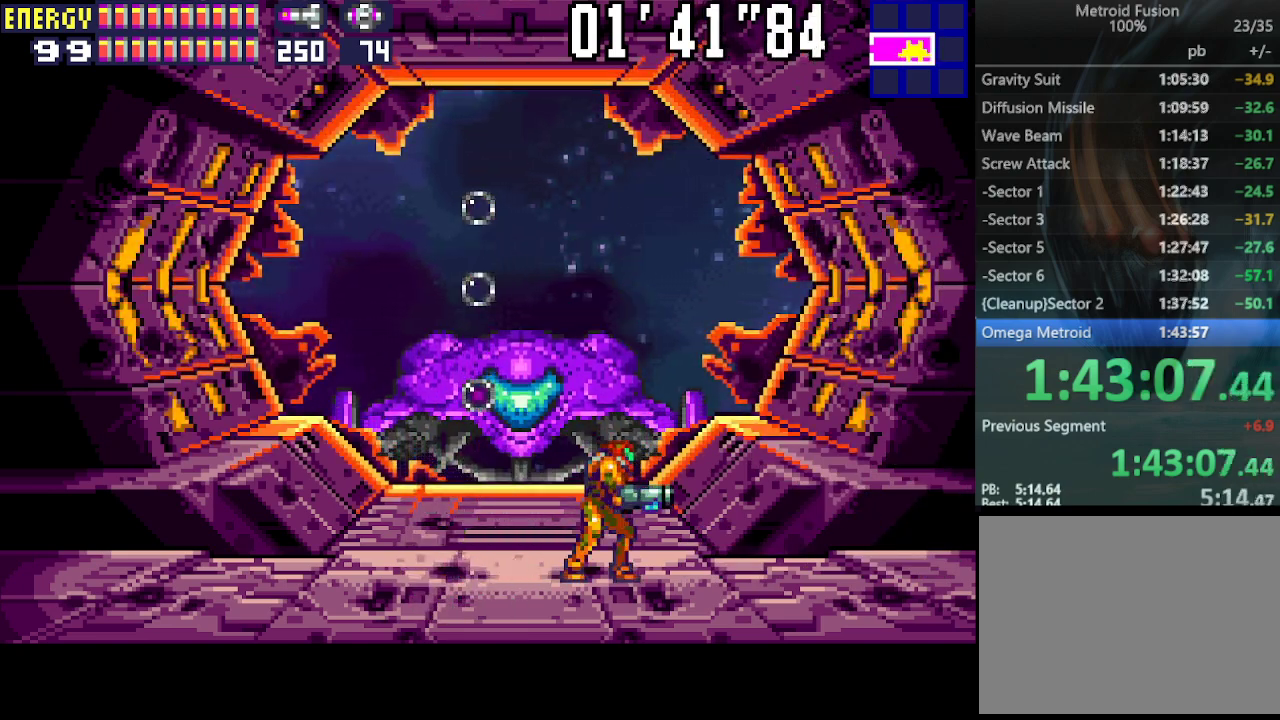
{"buttons": ["CIRCLE"], "events": [[33, "CIRCLE", "down"]]}
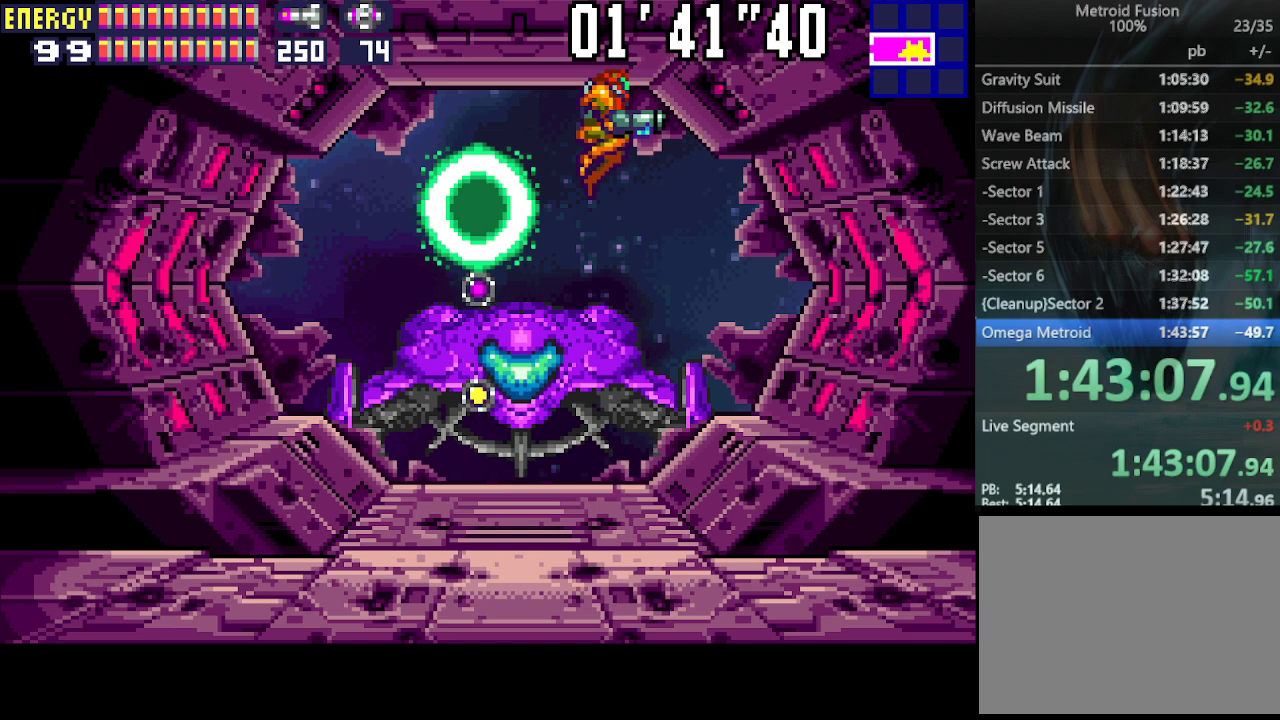
{"buttons": [], "events": [[67, "CIRCLE", "up"], [67, "DPAD_DOWN", "down"], [133, "DPAD_DOWN", "up"], [200, "DPAD_DOWN", "down"], [300, "CROSS", "down"], [300, "DPAD_DOWN", "up"], [367, "CROSS", "up"], [433, "CROSS", "down"], [467, "CROSS", "up"]]}
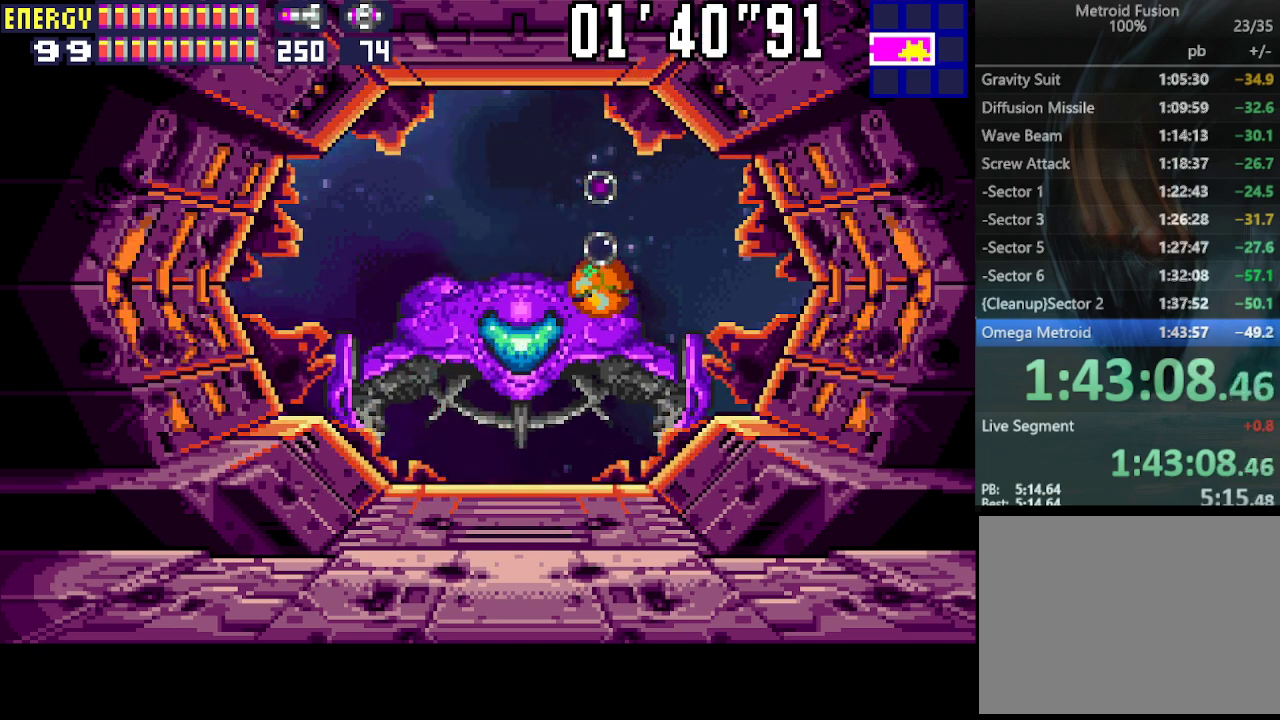
{"buttons": ["DPAD_LEFT"], "events": [[33, "CROSS", "down"], [133, "CROSS", "up"], [200, "DPAD_UP", "down"], [267, "DPAD_UP", "up"], [333, "DPAD_LEFT", "down"]]}
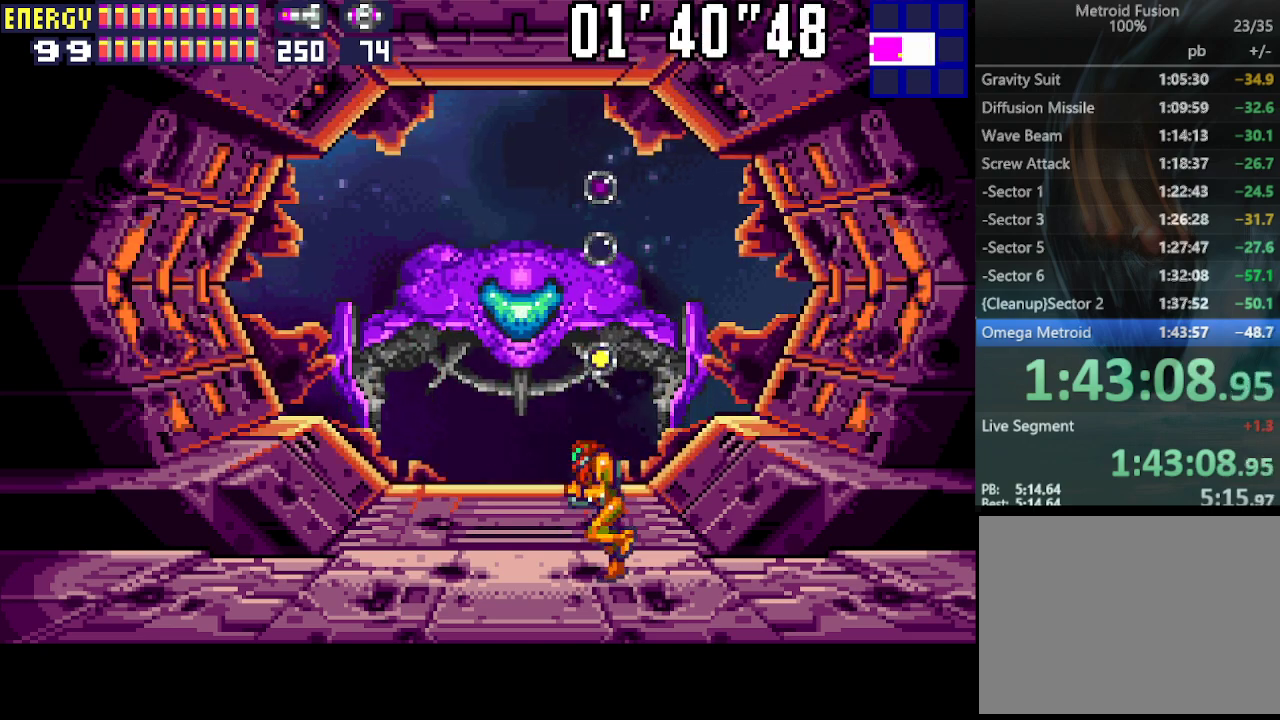
{"buttons": [], "events": [[167, "DPAD_LEFT", "up"], [333, "DPAD_LEFT", "down"], [467, "DPAD_LEFT", "up"]]}
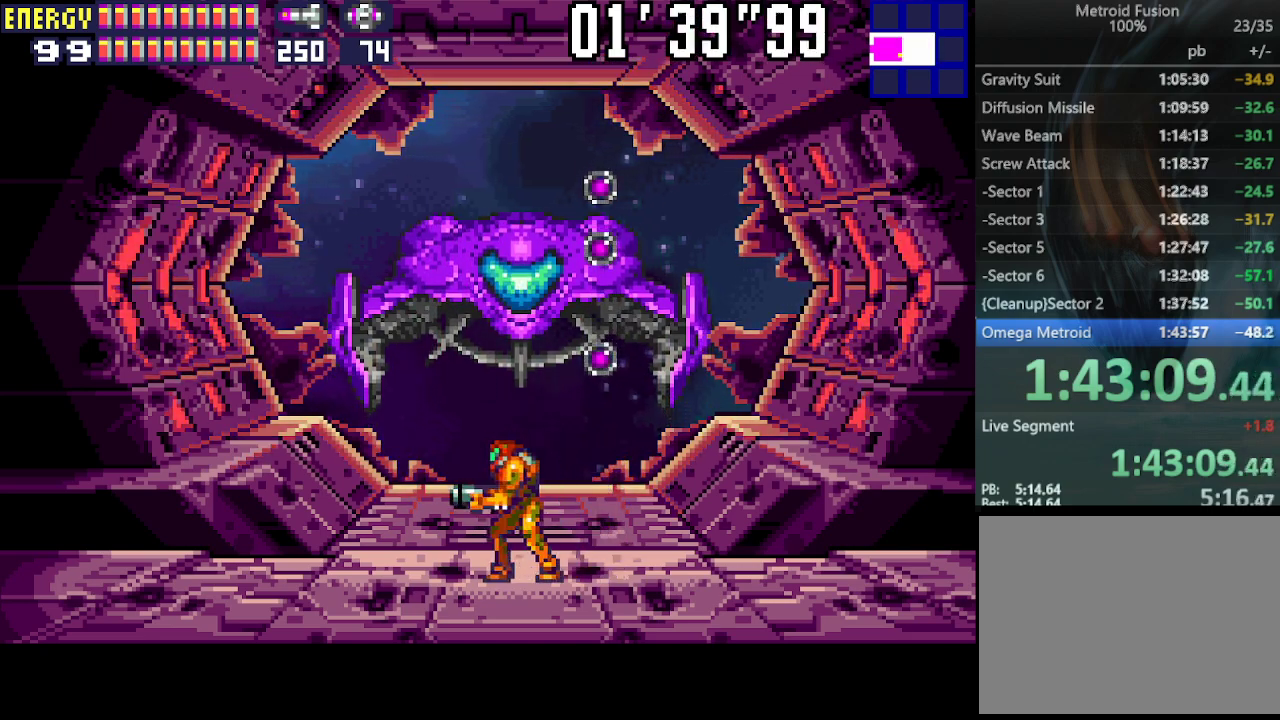
{"buttons": [], "events": []}
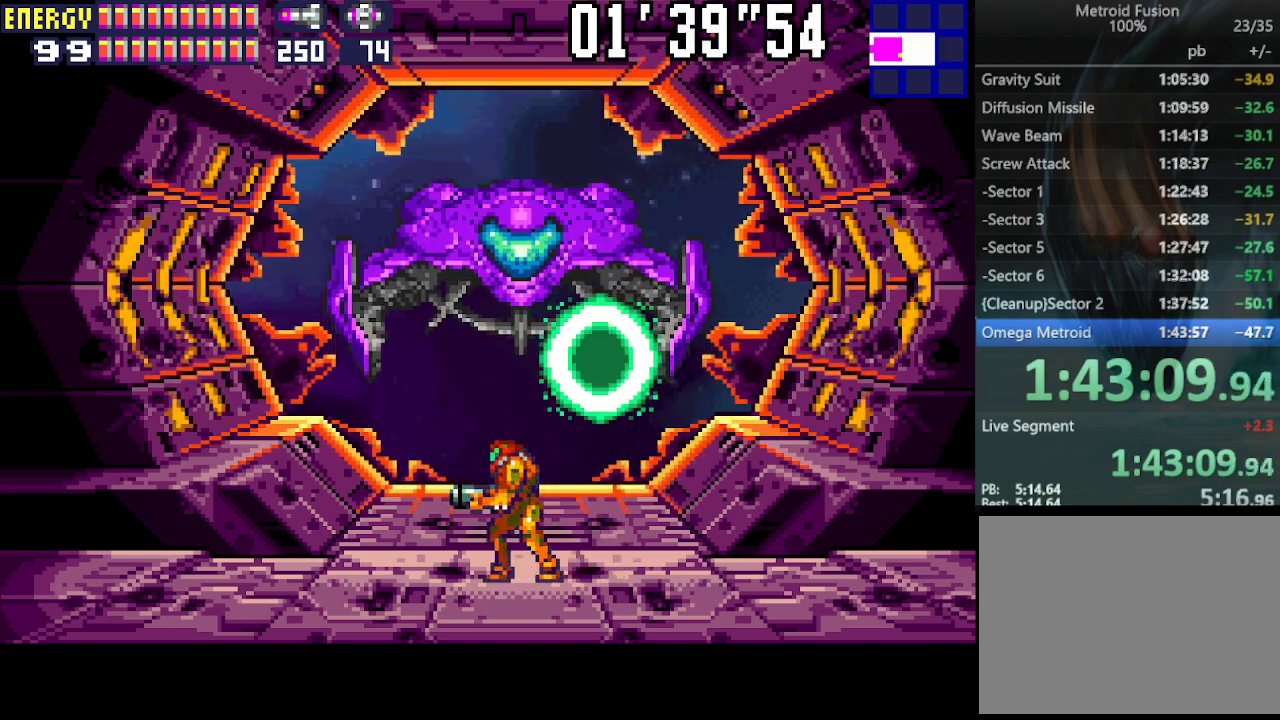
{"buttons": [], "events": []}
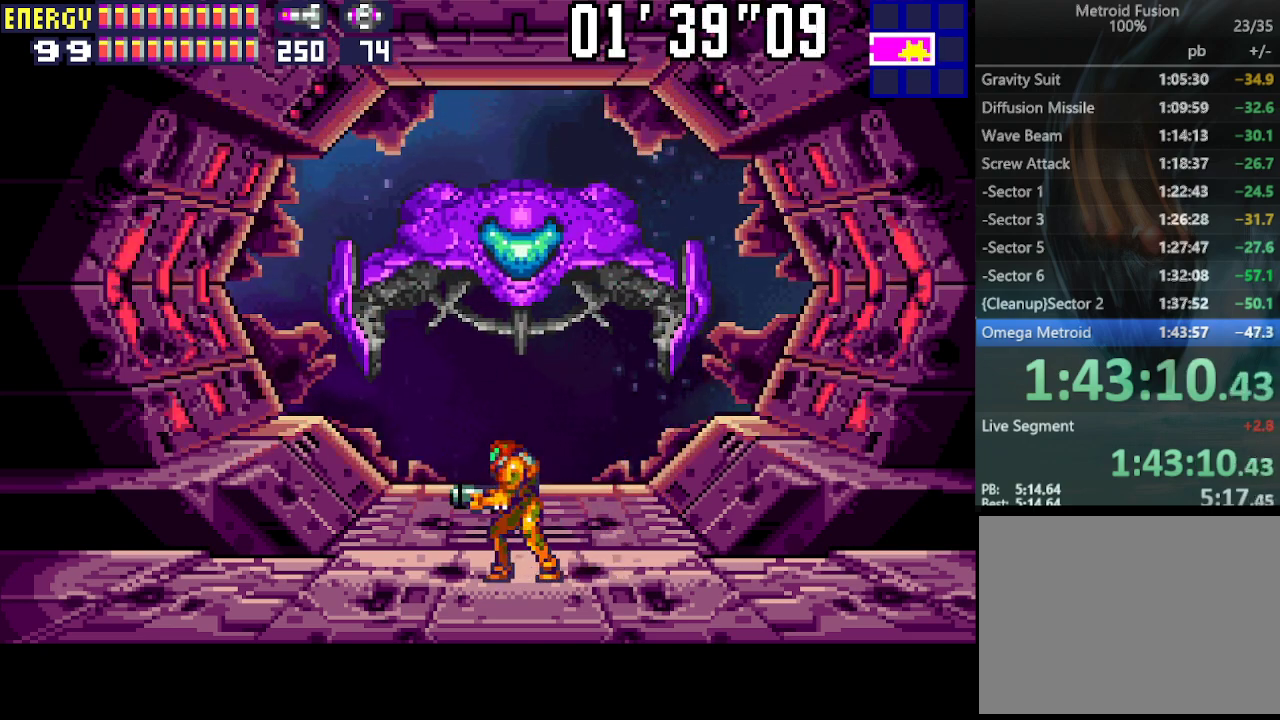
{"buttons": [], "events": []}
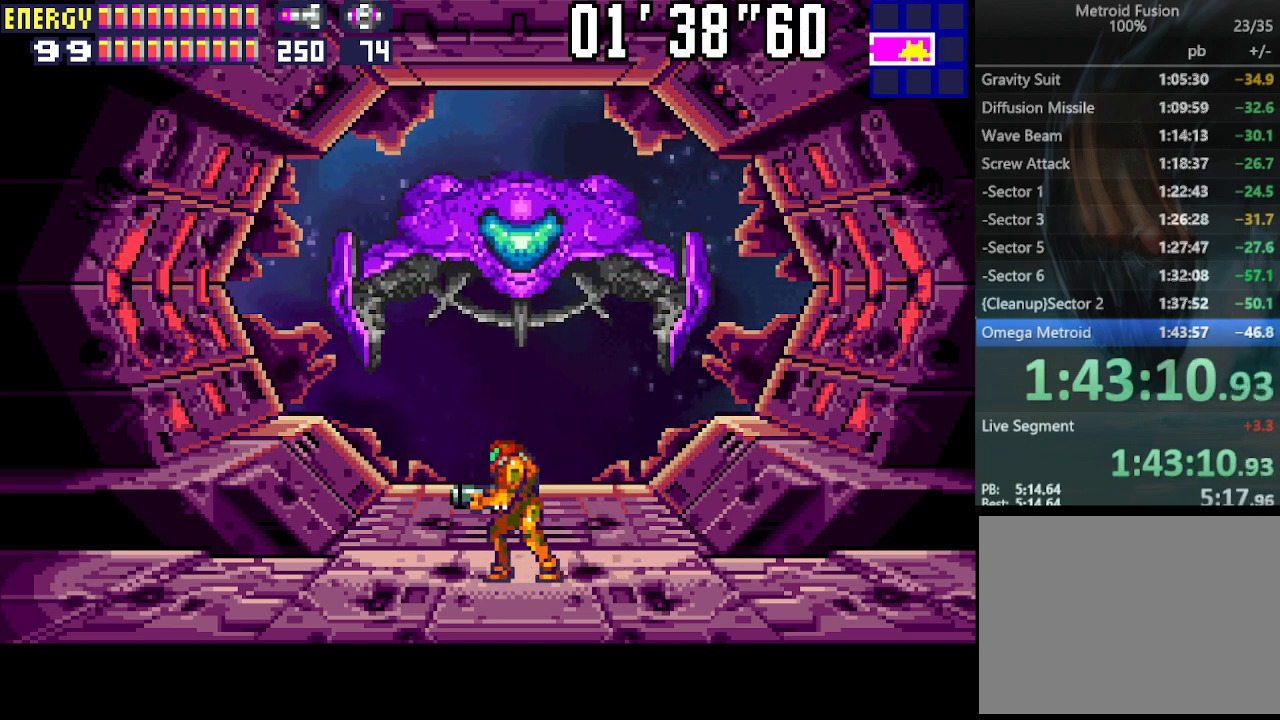
{"buttons": [], "events": []}
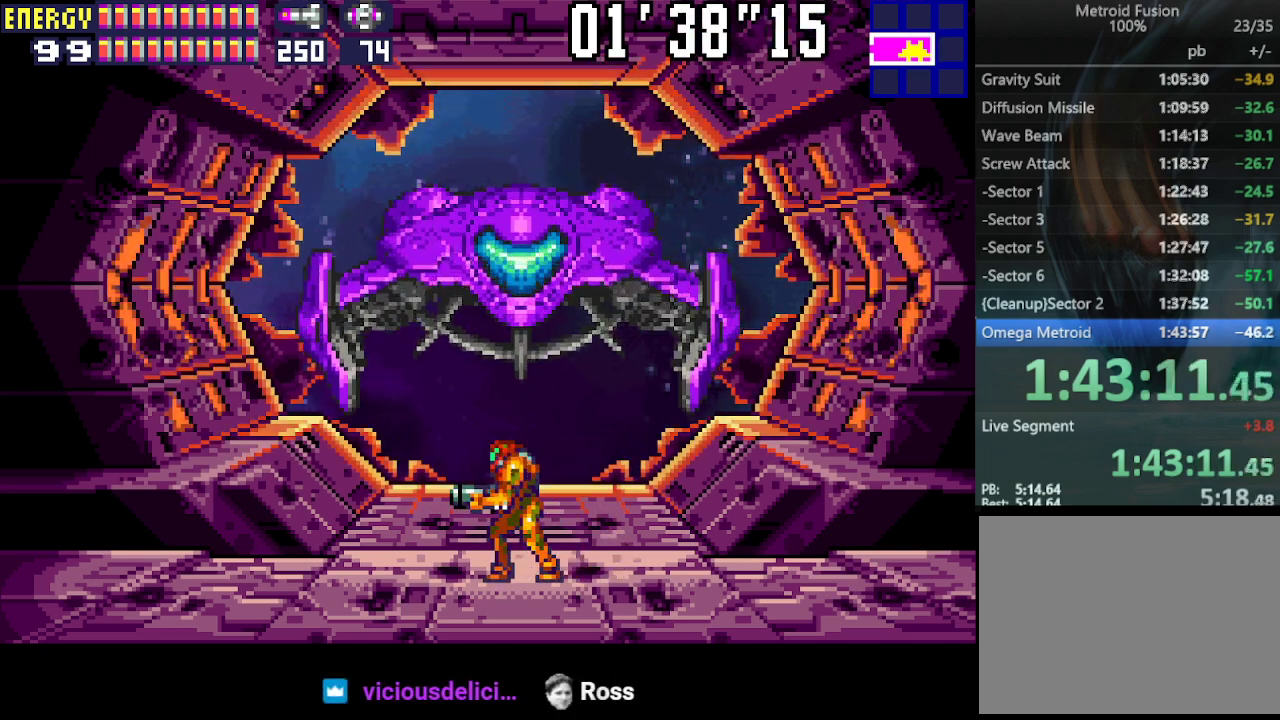
{"buttons": [], "events": [[233, "DPAD_RIGHT", "down"], [300, "DPAD_RIGHT", "up"]]}
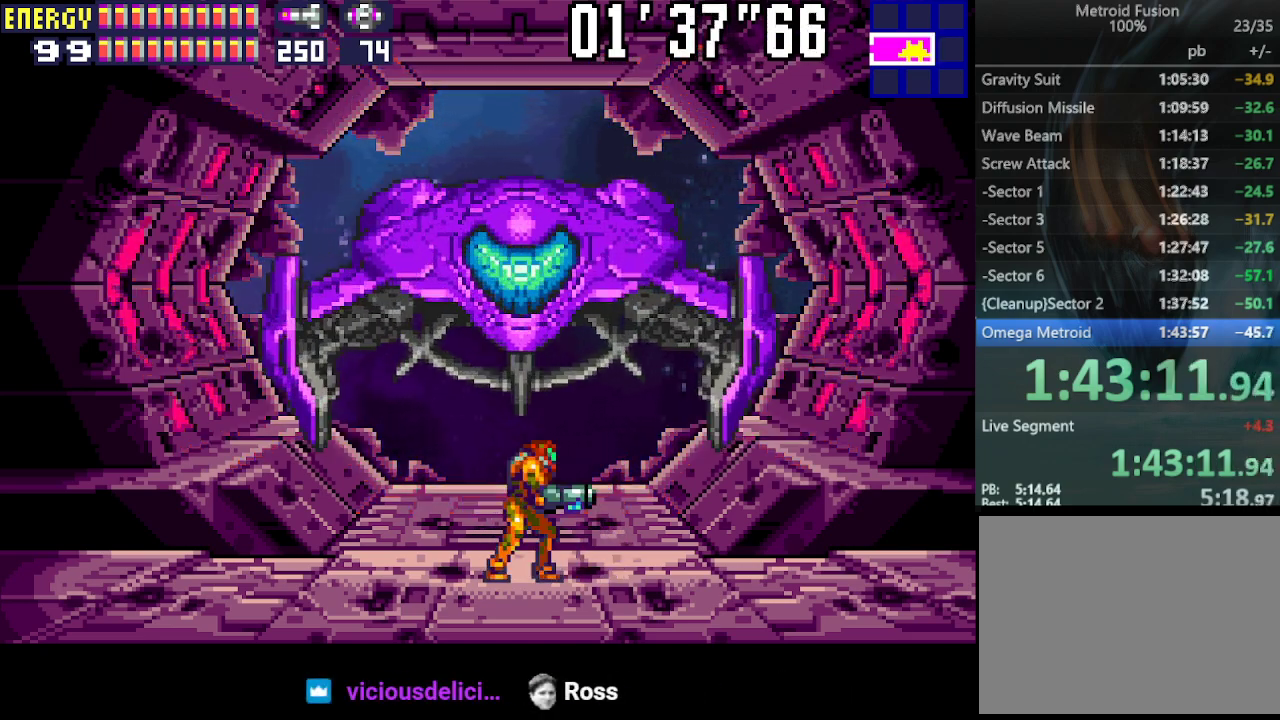
{"buttons": [], "events": [[267, "DPAD_LEFT", "down"], [333, "DPAD_LEFT", "up"]]}